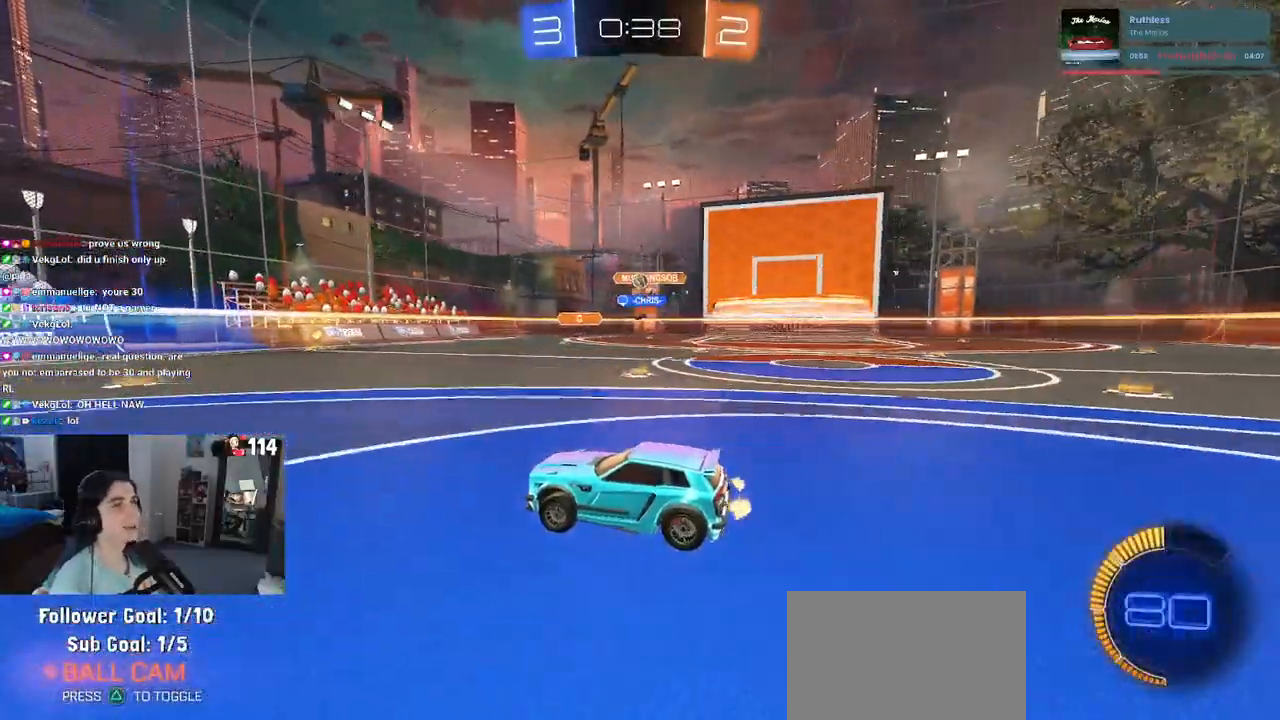
Gameplay with a controller (PlayStation layout); each line is a JSON object with the inputs held at the frame after it. "events" lists button and stick changes between this image and that frame as [ms after this image, input, new state], when the widget could be followed in between.
{"buttons": ["R2"], "left_stick": "right", "right_stick": "center", "events": [[167, "left_stick", "right"]]}
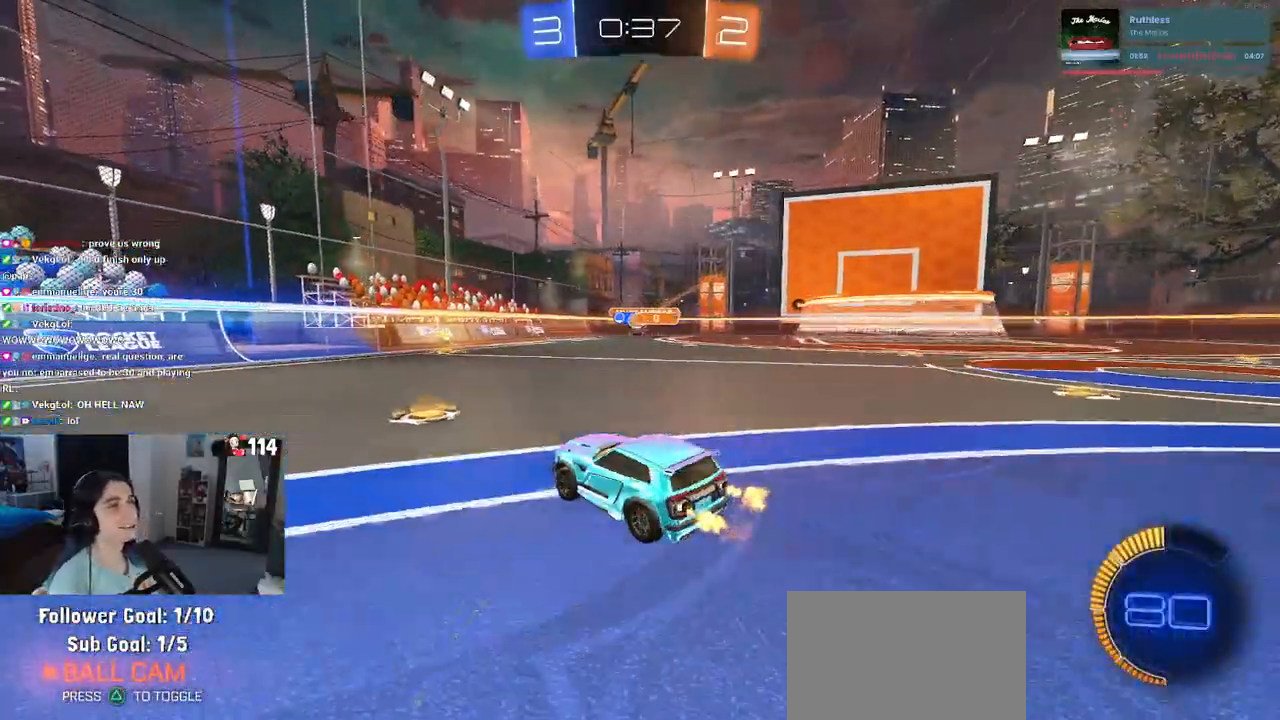
{"buttons": ["R2"], "left_stick": "left", "right_stick": "center", "events": [[267, "left_stick", "center"], [350, "left_stick", "left"]]}
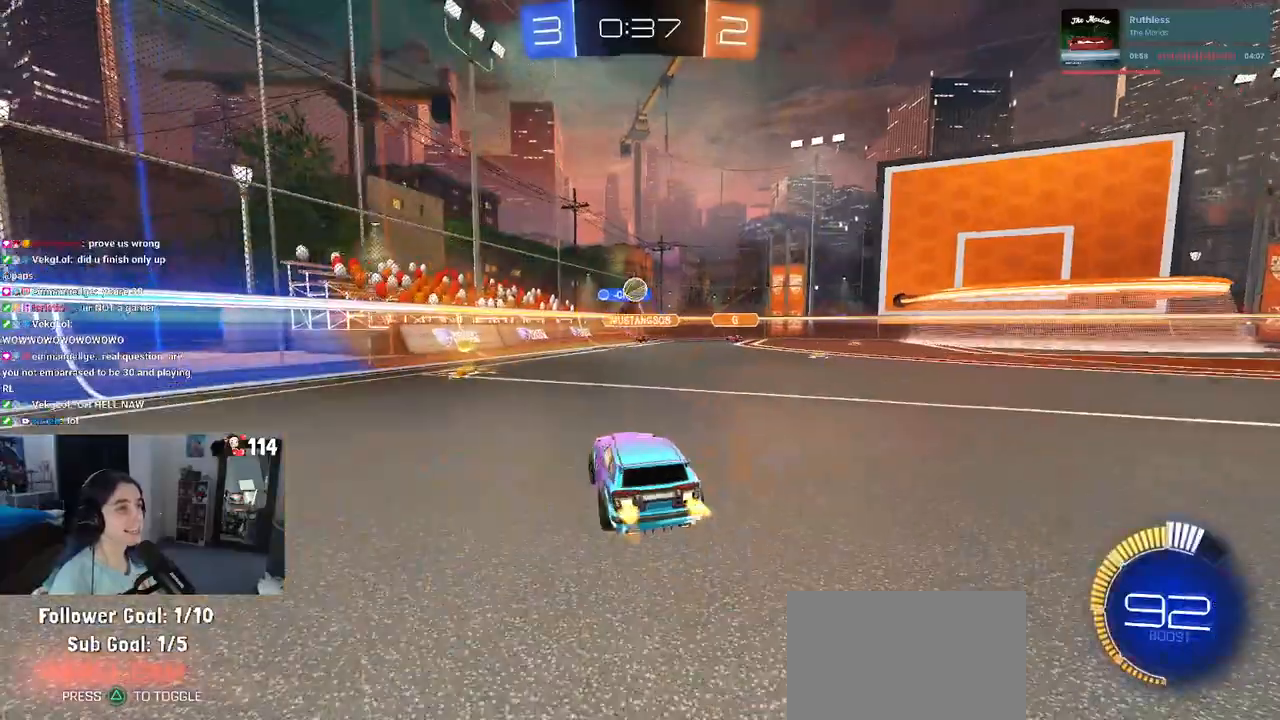
{"buttons": ["R2"], "left_stick": "left", "right_stick": "center", "events": [[183, "SQUARE", "down"], [333, "SQUARE", "up"]]}
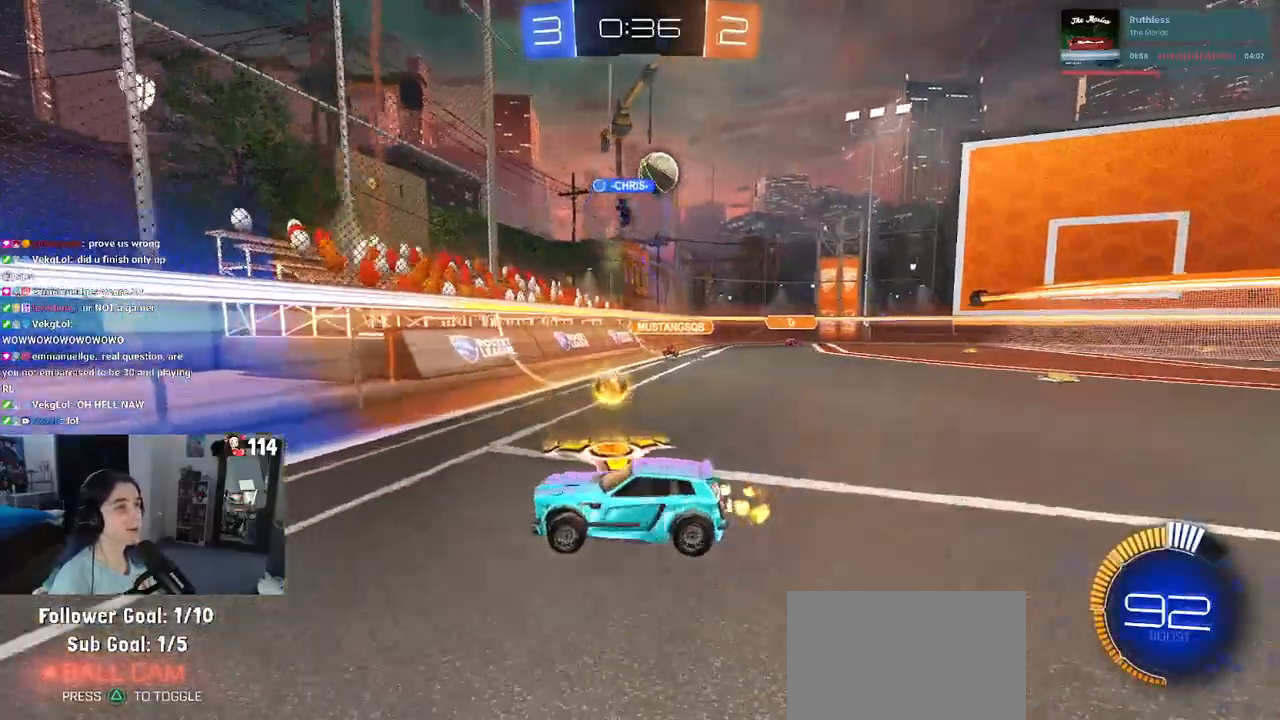
{"buttons": ["R2"], "left_stick": "left", "right_stick": "center", "events": []}
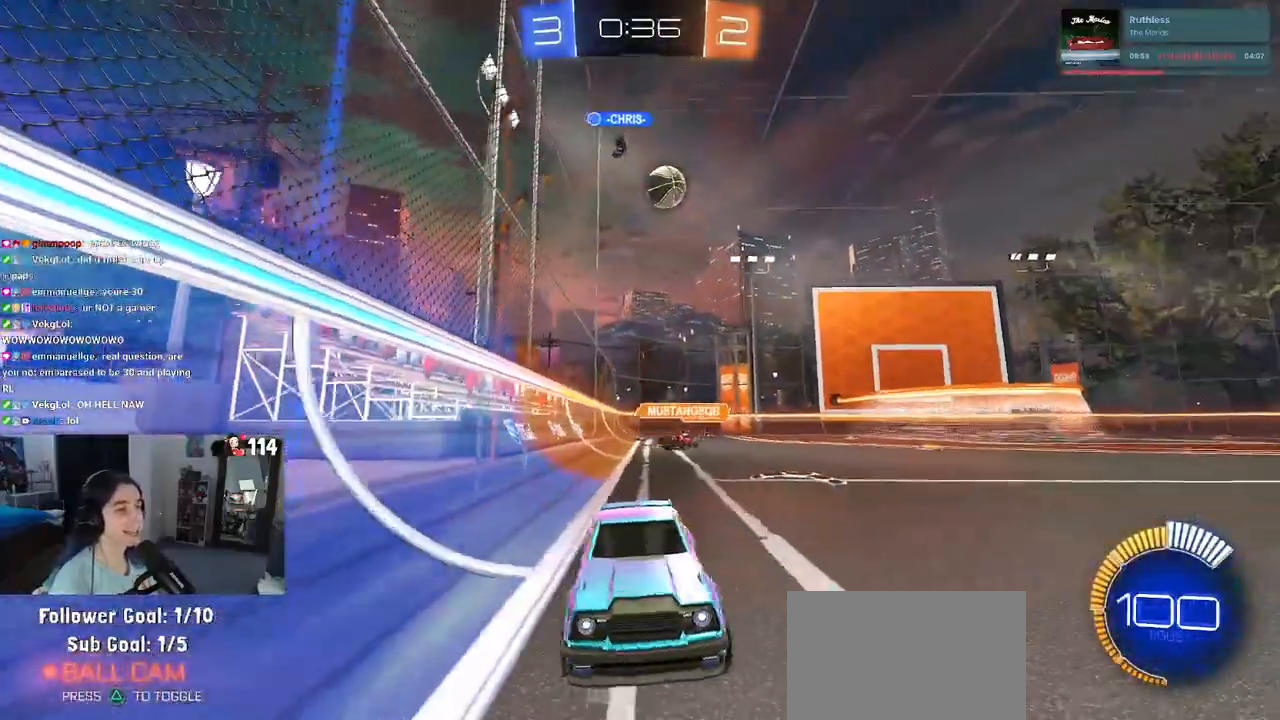
{"buttons": ["R2"], "left_stick": "left", "right_stick": "center", "events": [[67, "left_stick", "right"], [183, "left_stick", "center"], [233, "left_stick", "left"], [250, "SQUARE", "down"], [383, "SQUARE", "up"]]}
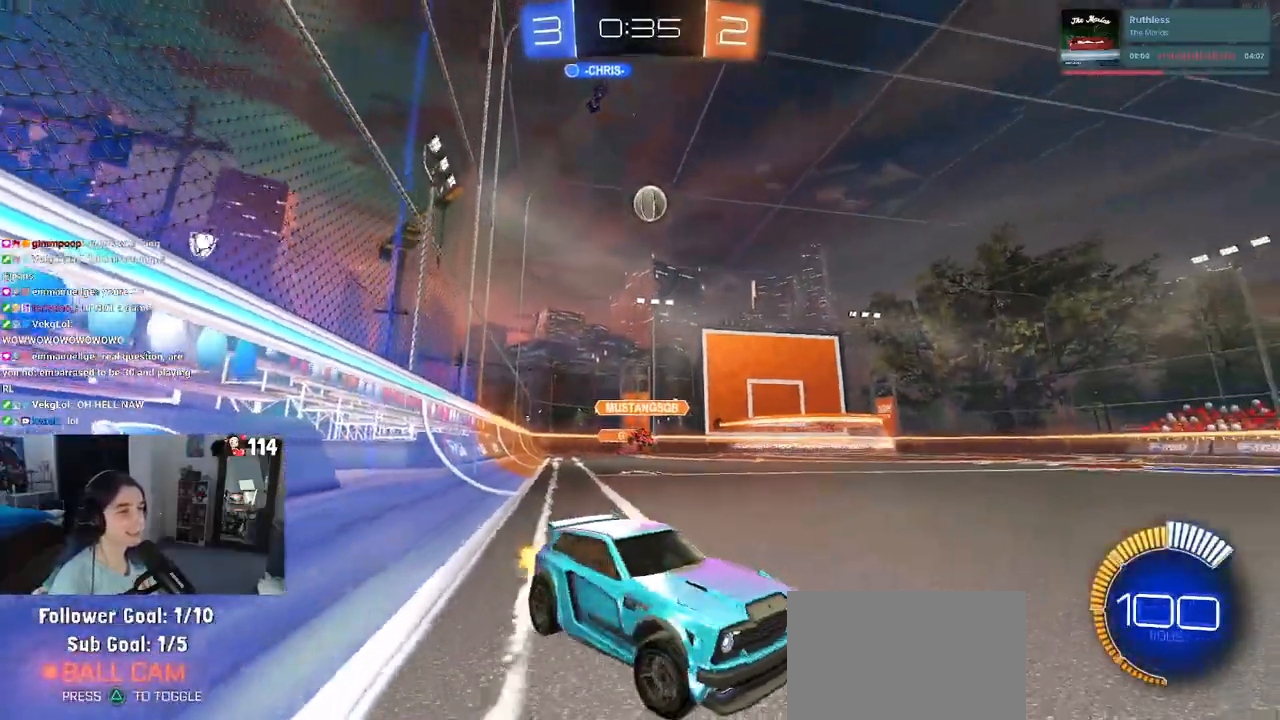
{"buttons": ["R2"], "left_stick": "right", "right_stick": "center", "events": [[150, "left_stick", "center"], [483, "left_stick", "right"]]}
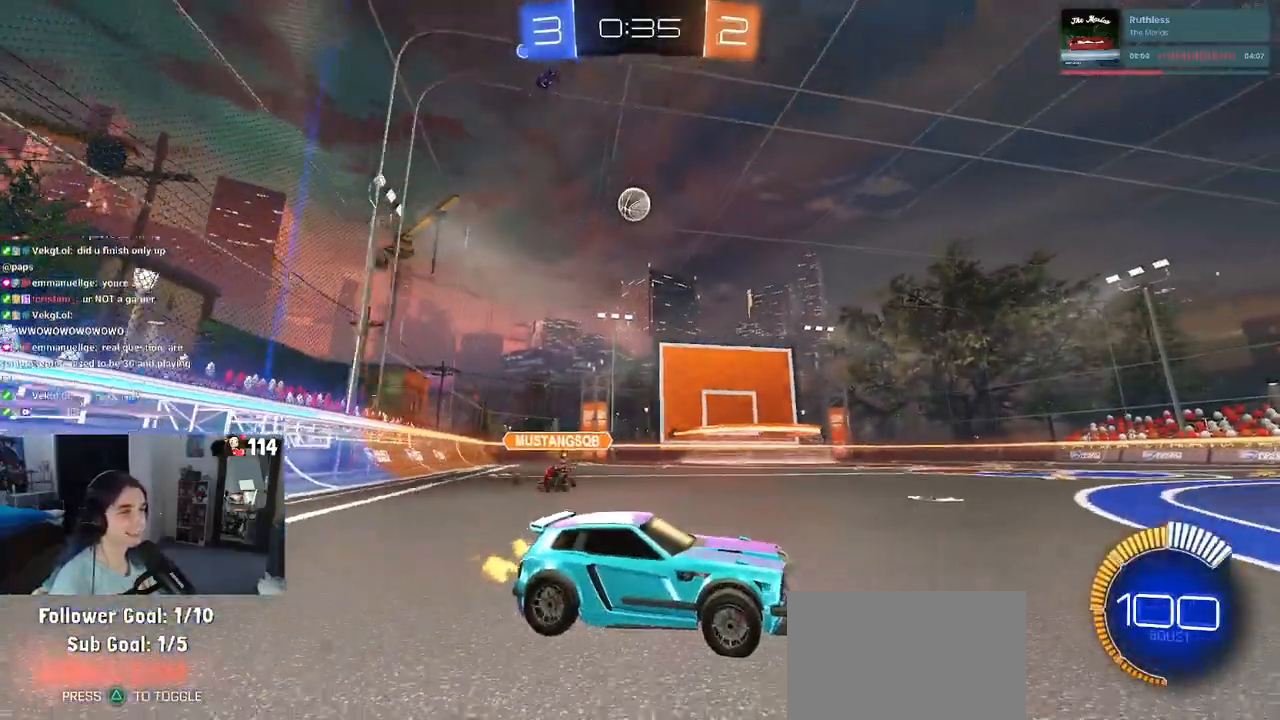
{"buttons": ["R2"], "left_stick": "left", "right_stick": "center", "events": [[167, "SQUARE", "down"], [167, "left_stick", "left"], [317, "SQUARE", "up"]]}
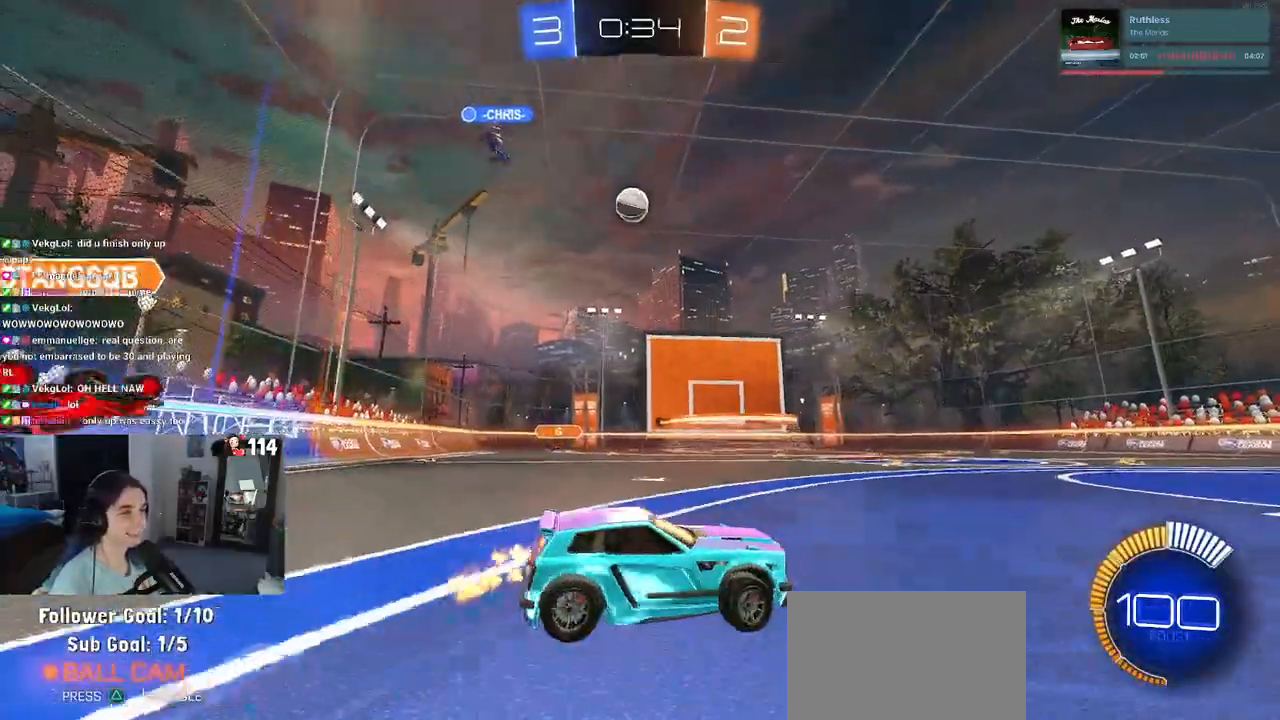
{"buttons": ["R2"], "left_stick": "center", "right_stick": "center", "events": [[67, "left_stick", "right"], [317, "left_stick", "center"]]}
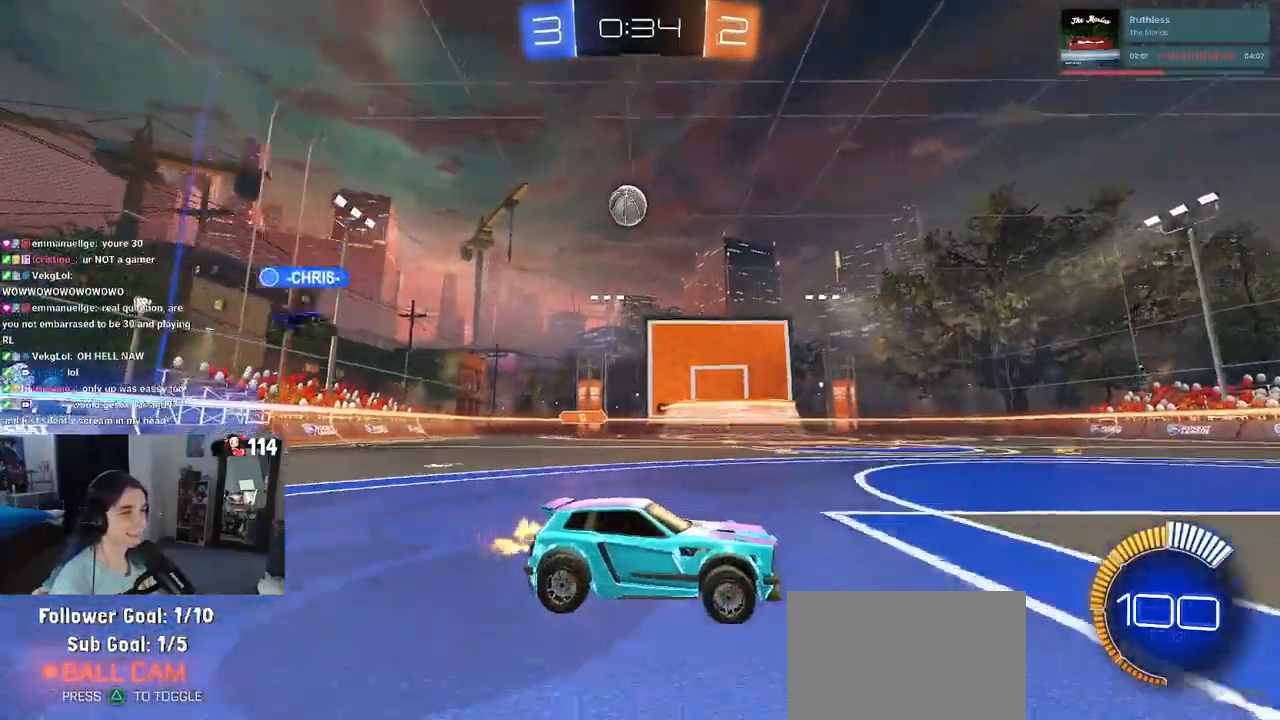
{"buttons": ["R2"], "left_stick": "center", "right_stick": "center", "events": [[100, "SQUARE", "down"], [100, "left_stick", "left"], [250, "SQUARE", "up"], [483, "left_stick", "center"]]}
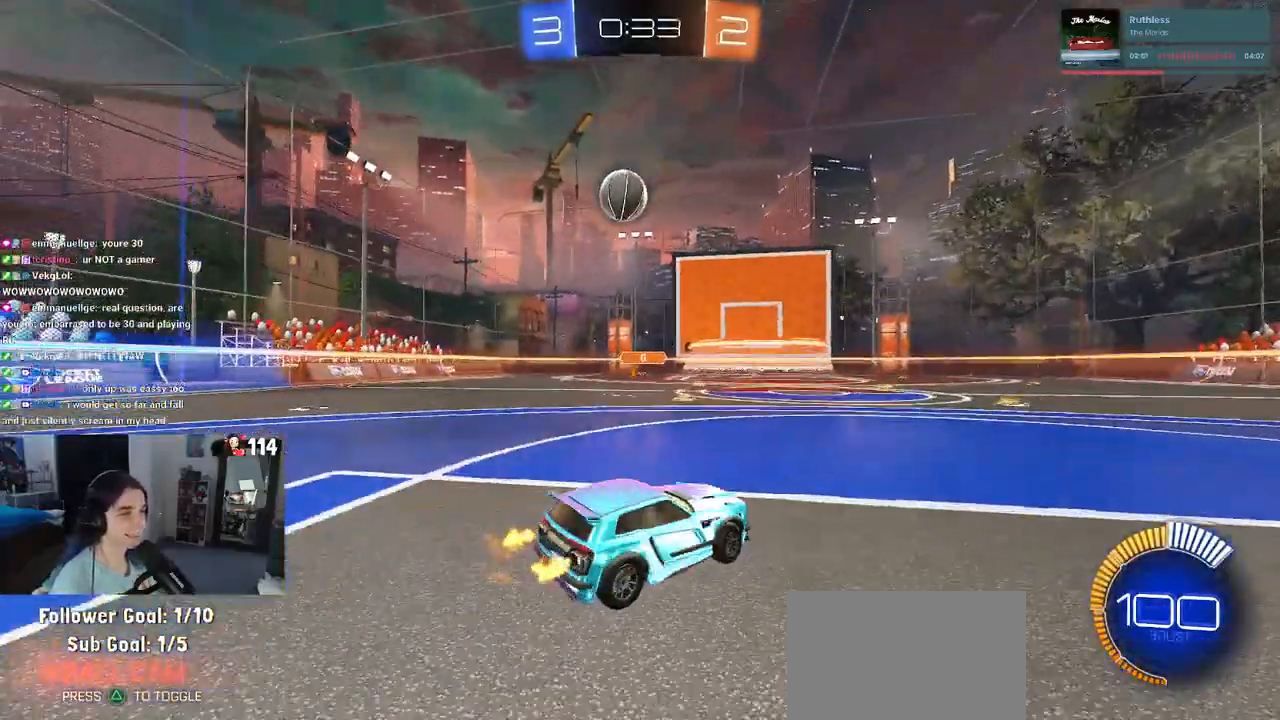
{"buttons": ["R1", "R2"], "left_stick": "down", "right_stick": "center", "events": [[100, "left_stick", "left"], [367, "R1", "down"], [483, "left_stick", "down"]]}
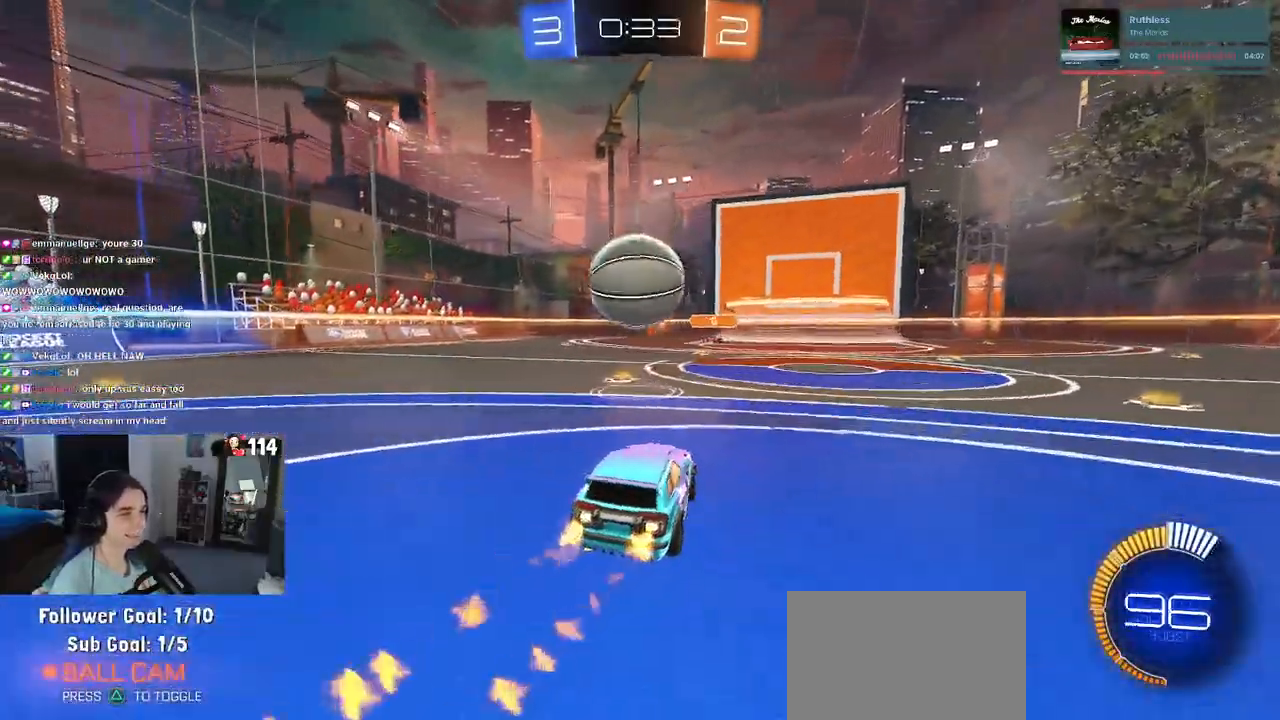
{"buttons": ["L1", "R1", "R2"], "left_stick": "up-right", "right_stick": "center", "events": [[33, "CROSS", "down"], [117, "left_stick", "center"], [167, "CROSS", "up"], [217, "CROSS", "down"], [217, "left_stick", "down-right"], [367, "CROSS", "up"], [367, "L1", "down"], [450, "left_stick", "up-right"]]}
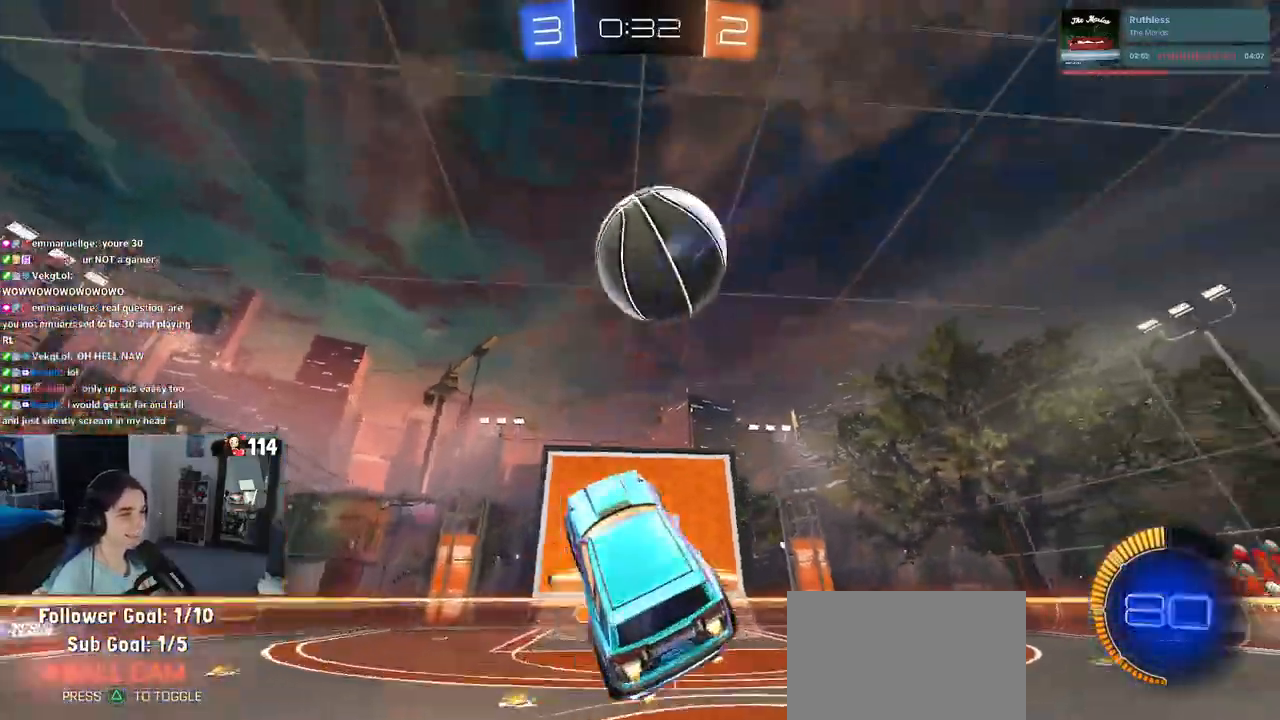
{"buttons": ["L1", "R1"], "left_stick": "left", "right_stick": "center", "events": [[83, "R1", "up"], [167, "L1", "up"], [217, "left_stick", "up"], [250, "R2", "up"], [350, "L1", "down"], [350, "R1", "down"], [467, "left_stick", "left"]]}
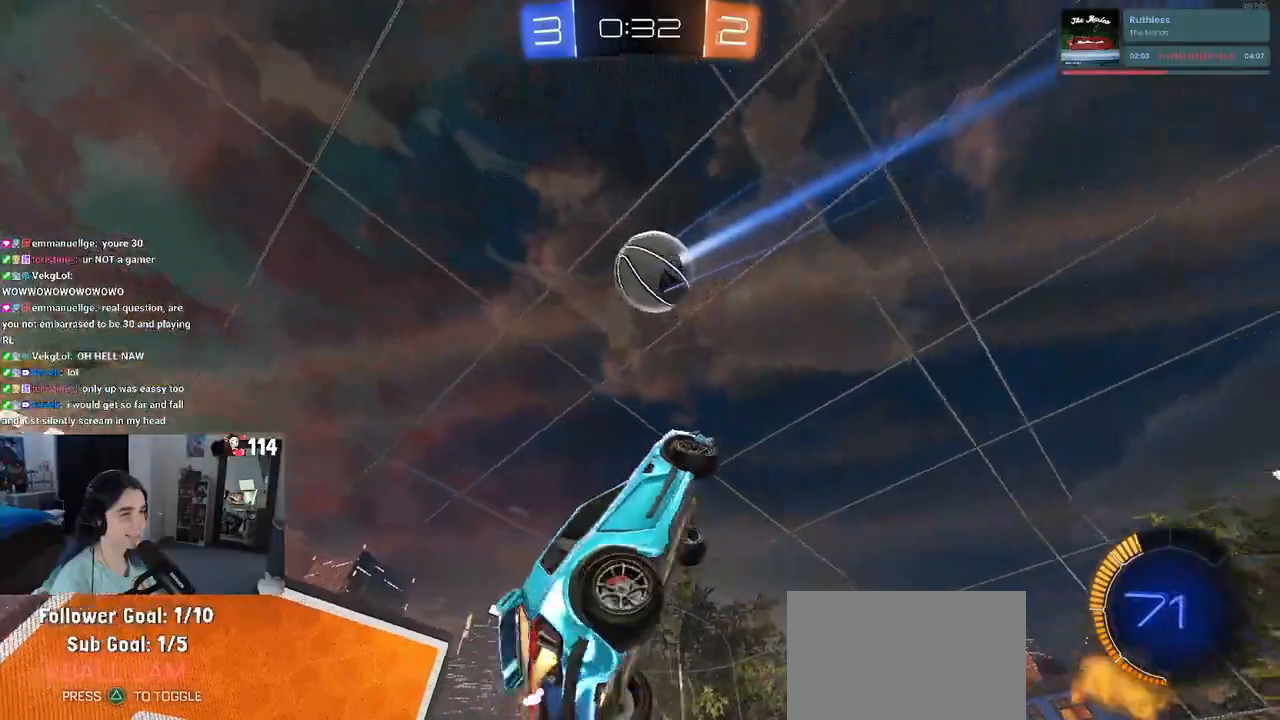
{"buttons": ["L1", "R1"], "left_stick": "up-right", "right_stick": "center", "events": [[100, "left_stick", "right"], [250, "left_stick", "left"], [433, "left_stick", "up-right"]]}
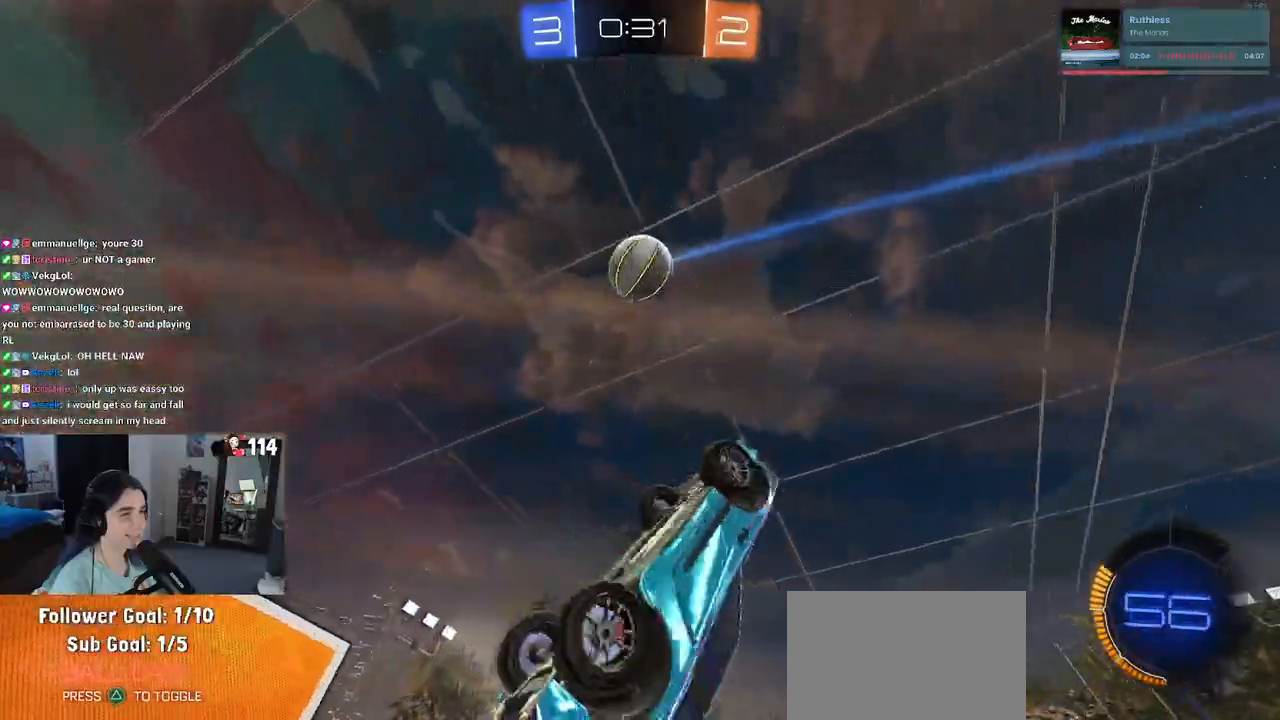
{"buttons": ["L1"], "left_stick": "up", "right_stick": "center", "events": [[83, "left_stick", "center"], [217, "left_stick", "down-left"], [367, "left_stick", "up"], [433, "R1", "up"]]}
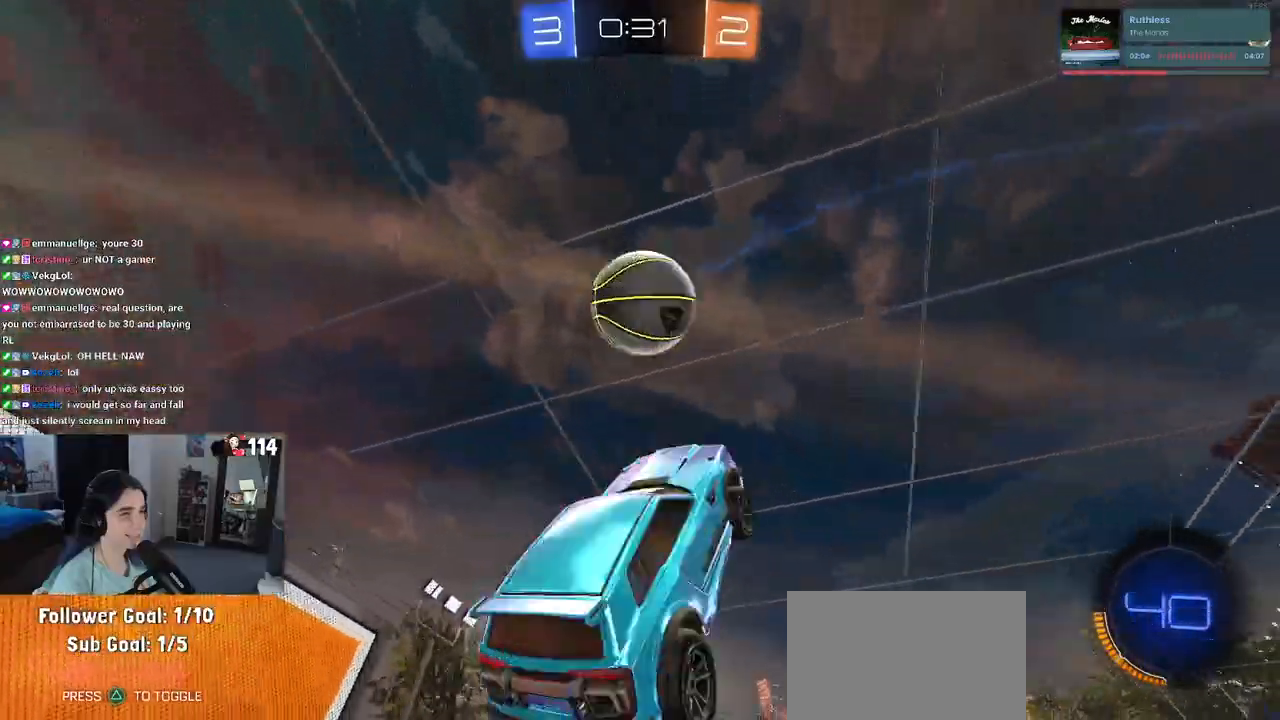
{"buttons": ["L1", "R1"], "left_stick": "down-right", "right_stick": "center", "events": [[200, "R1", "down"], [267, "left_stick", "down-right"]]}
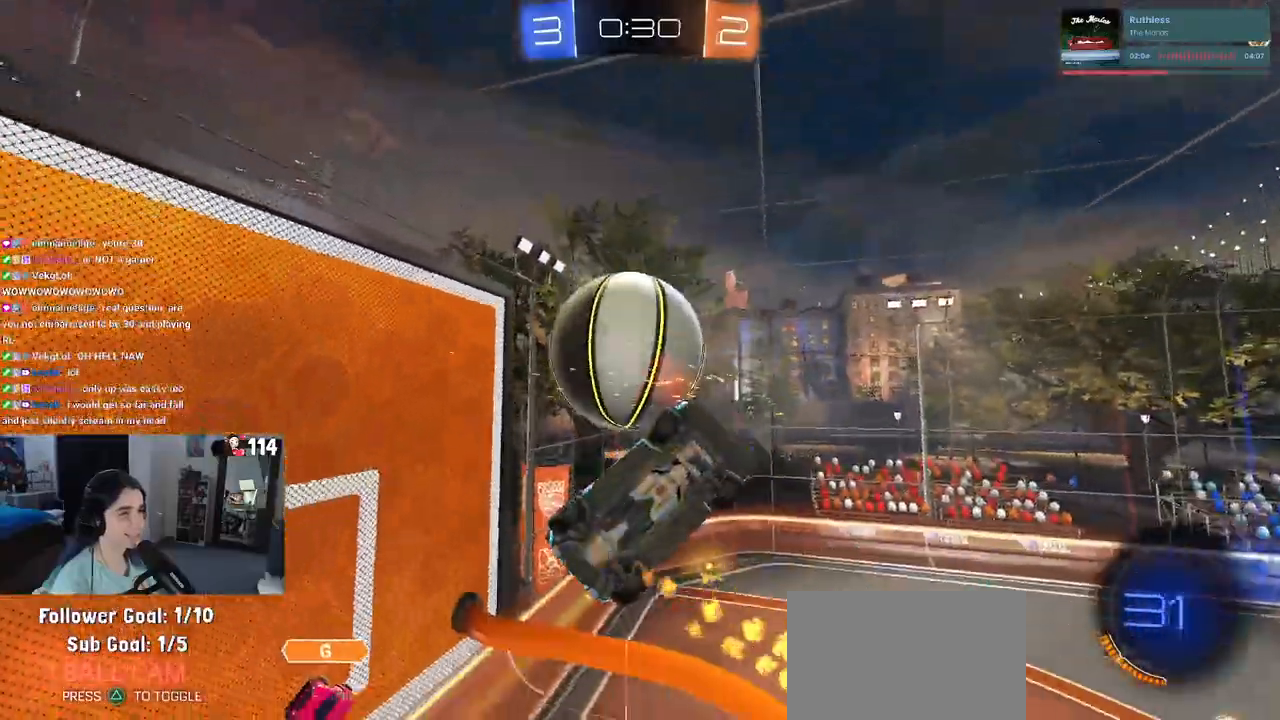
{"buttons": [], "left_stick": "center", "right_stick": "center", "events": [[133, "L1", "up"], [133, "R1", "up"], [500, "left_stick", "center"]]}
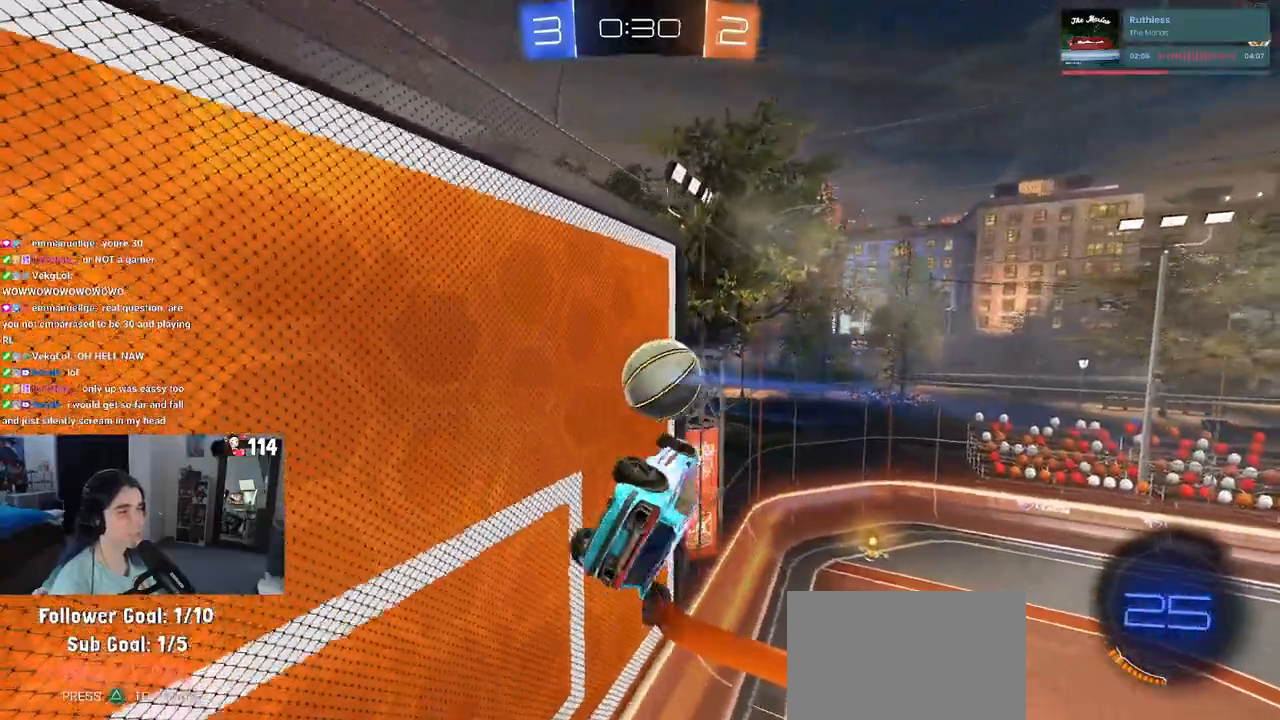
{"buttons": ["R2"], "left_stick": "down-right", "right_stick": "center", "events": [[67, "R2", "down"], [100, "left_stick", "left"], [217, "left_stick", "center"], [400, "left_stick", "right"], [467, "left_stick", "down-right"]]}
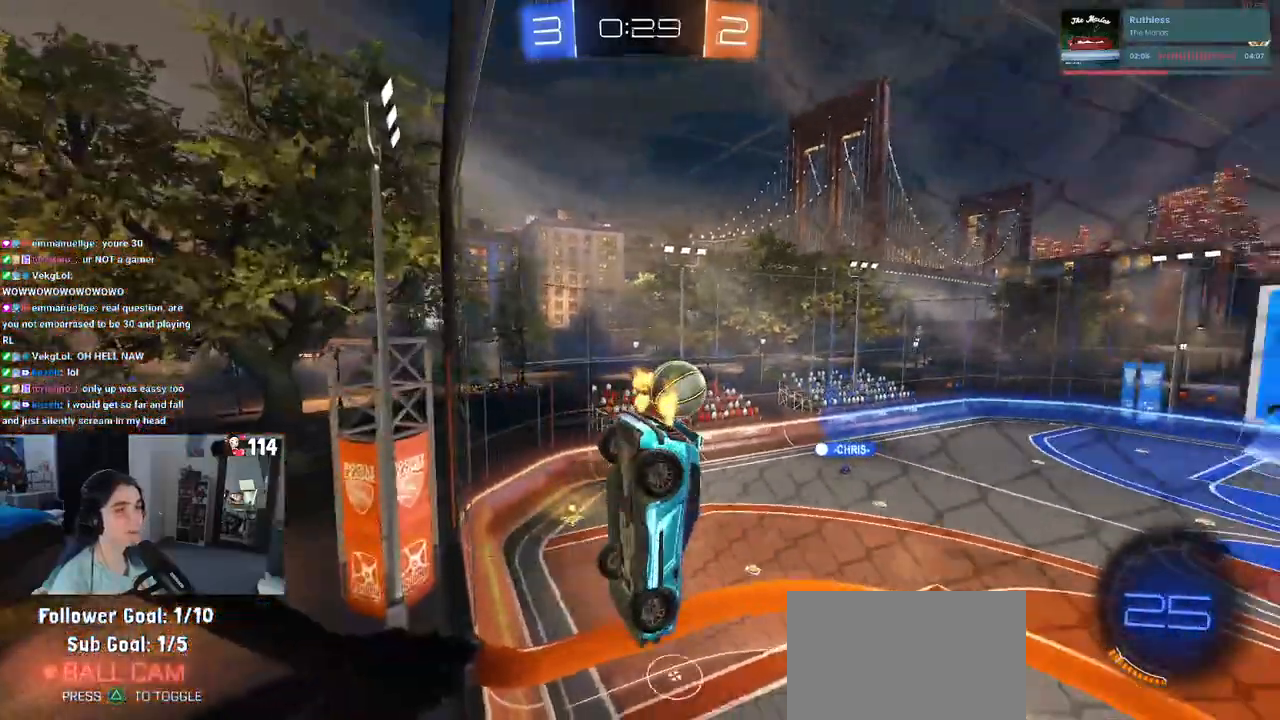
{"buttons": ["CROSS", "SQUARE", "R1", "R2"], "left_stick": "down-right", "right_stick": "center", "events": [[383, "CROSS", "down"], [383, "R1", "down"], [417, "SQUARE", "down"]]}
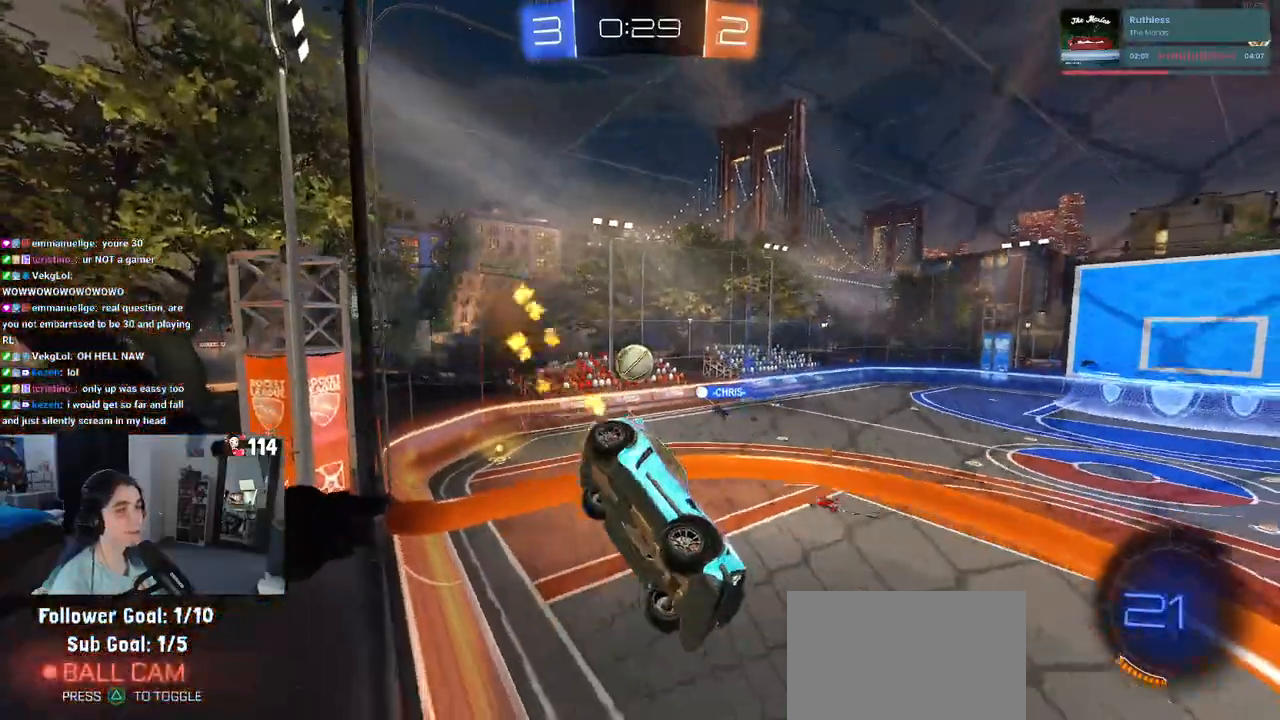
{"buttons": ["R2"], "left_stick": "center", "right_stick": "center", "events": [[167, "CROSS", "up"], [200, "SQUARE", "up"], [300, "left_stick", "center"], [367, "R1", "up"]]}
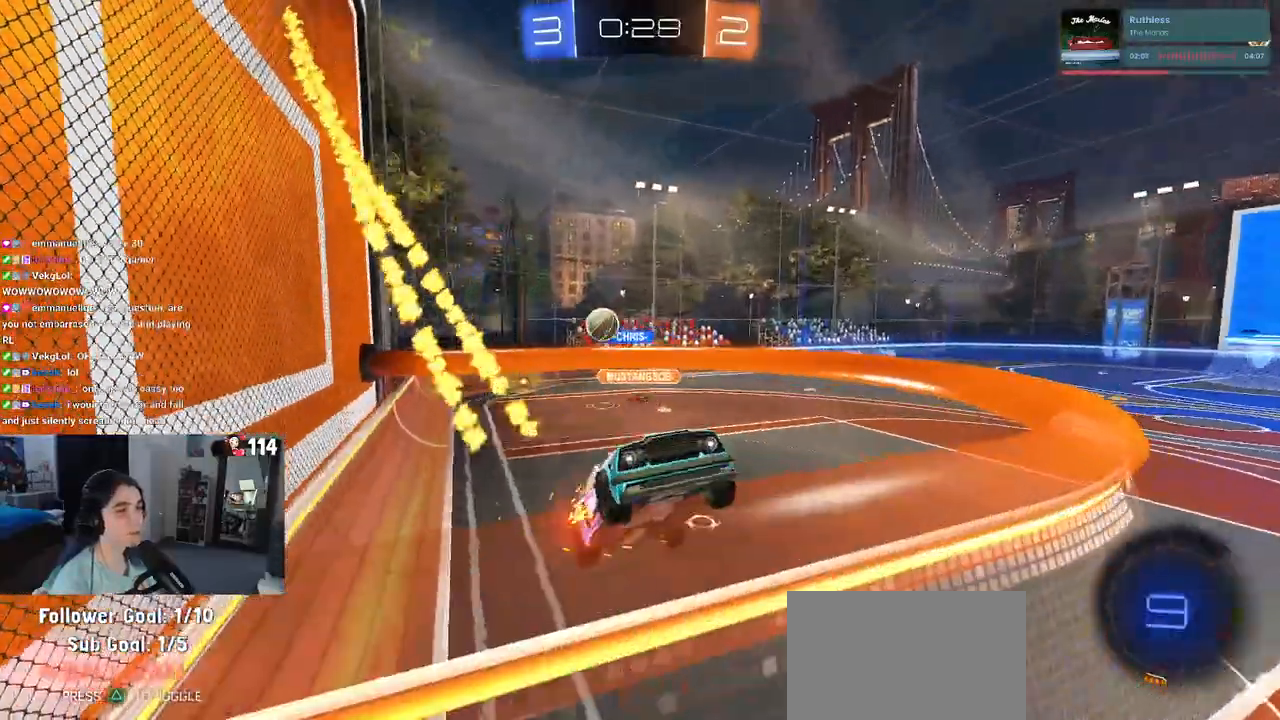
{"buttons": ["R2"], "left_stick": "right", "right_stick": "center", "events": [[417, "left_stick", "right"]]}
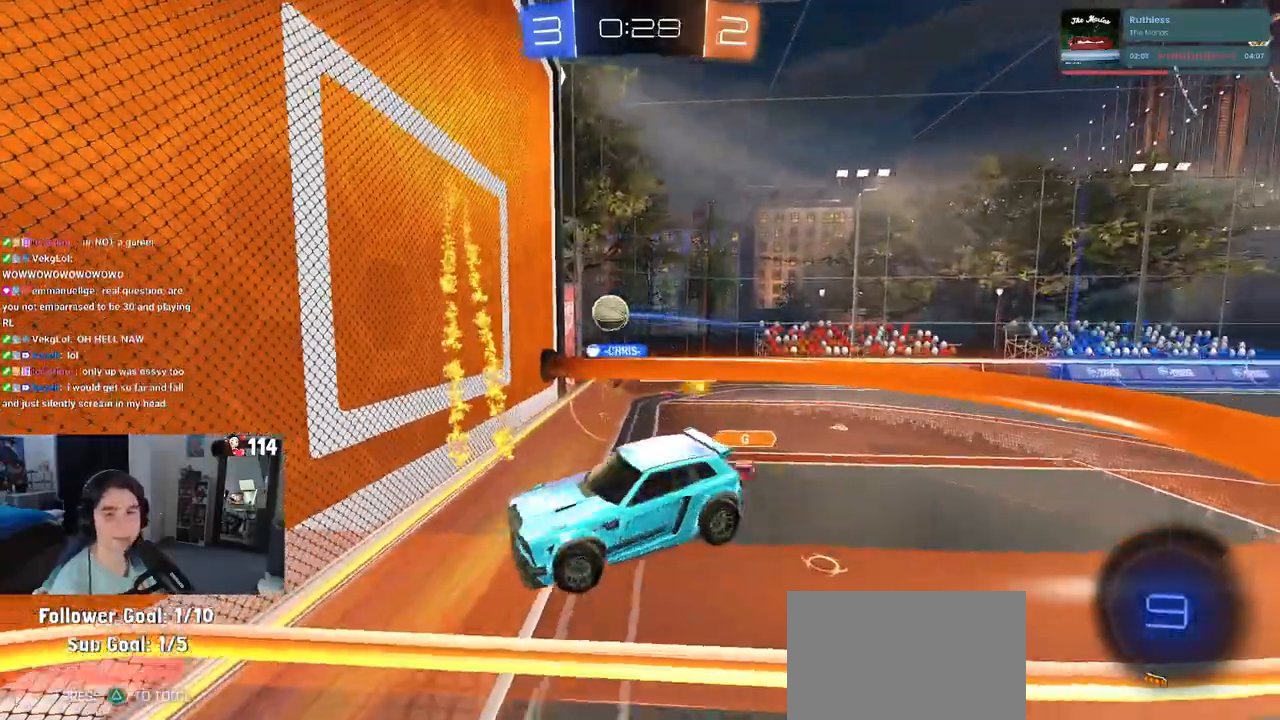
{"buttons": ["TRIANGLE", "R2"], "left_stick": "left", "right_stick": "center", "events": [[150, "left_stick", "center"], [233, "left_stick", "left"], [417, "TRIANGLE", "down"]]}
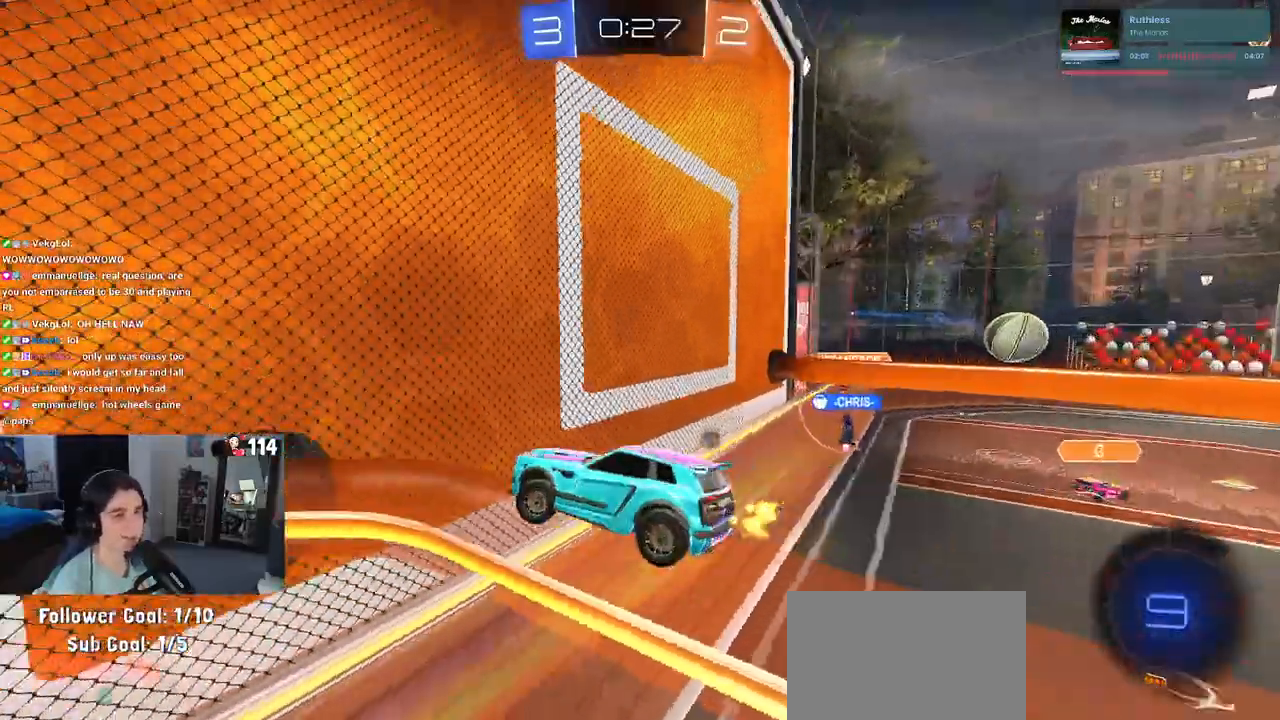
{"buttons": ["R2"], "left_stick": "down-left", "right_stick": "center", "events": [[17, "TRIANGLE", "up"], [383, "left_stick", "down-left"]]}
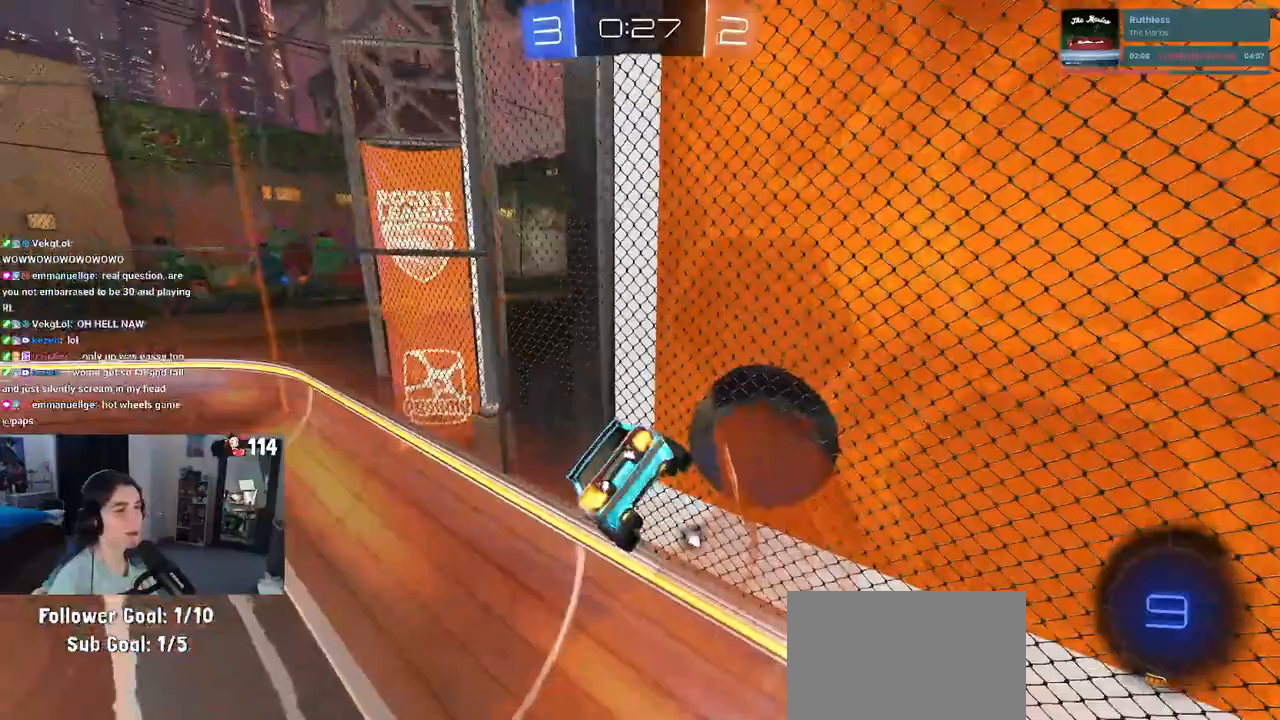
{"buttons": ["R2"], "left_stick": "center", "right_stick": "center", "events": [[83, "left_stick", "down-right"], [167, "left_stick", "down"], [317, "left_stick", "center"], [400, "TRIANGLE", "down"], [467, "TRIANGLE", "up"]]}
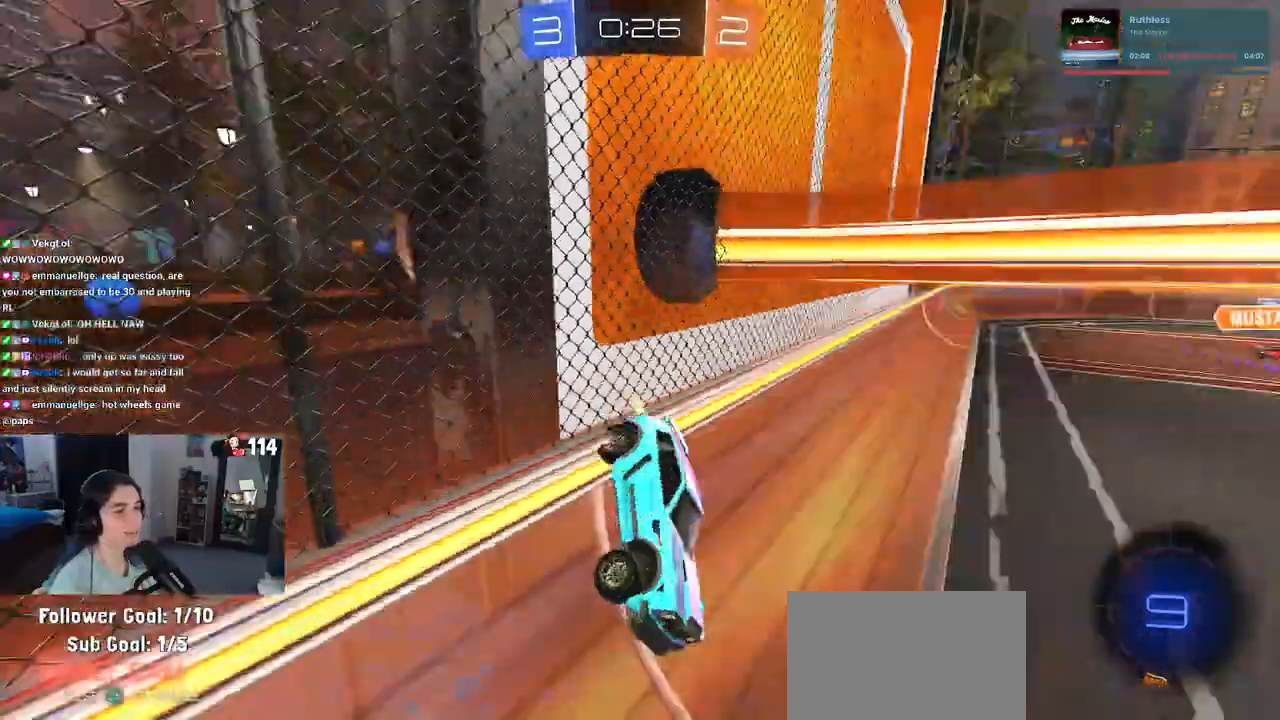
{"buttons": ["R2"], "left_stick": "center", "right_stick": "center", "events": []}
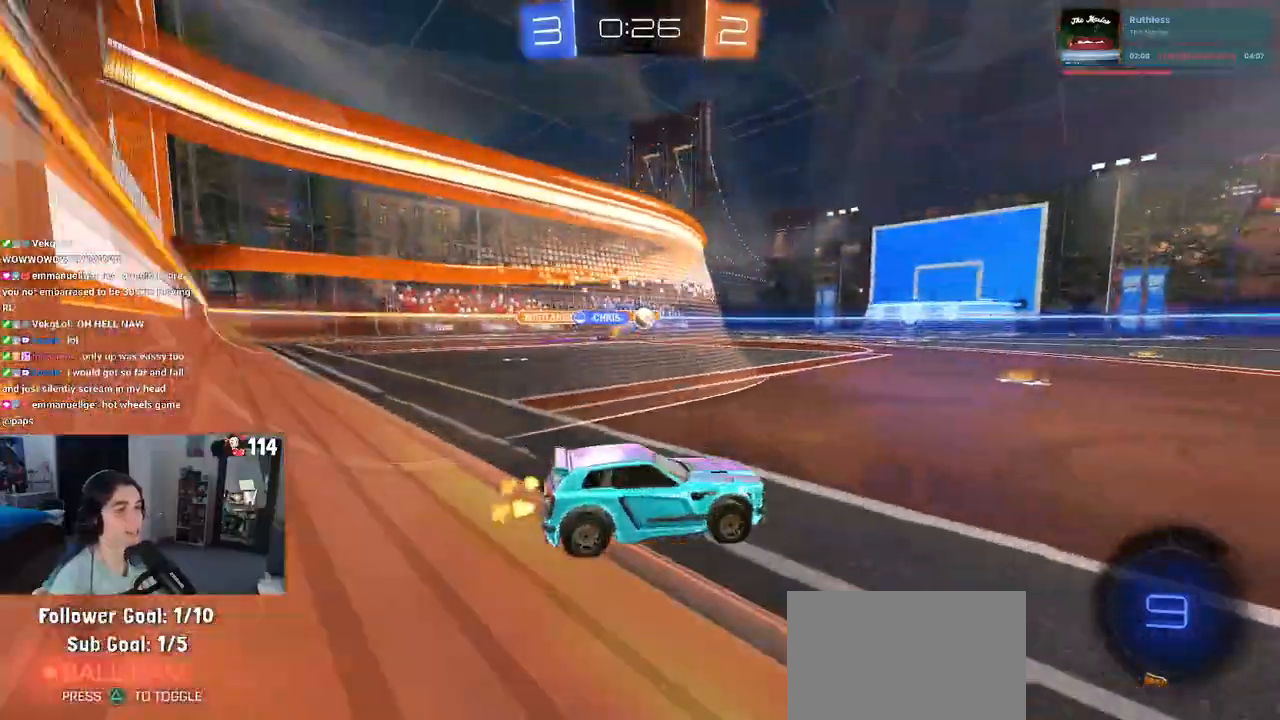
{"buttons": ["R1", "R2"], "left_stick": "center", "right_stick": "center", "events": [[67, "left_stick", "right"], [150, "R1", "down"], [267, "left_stick", "left"], [467, "left_stick", "center"]]}